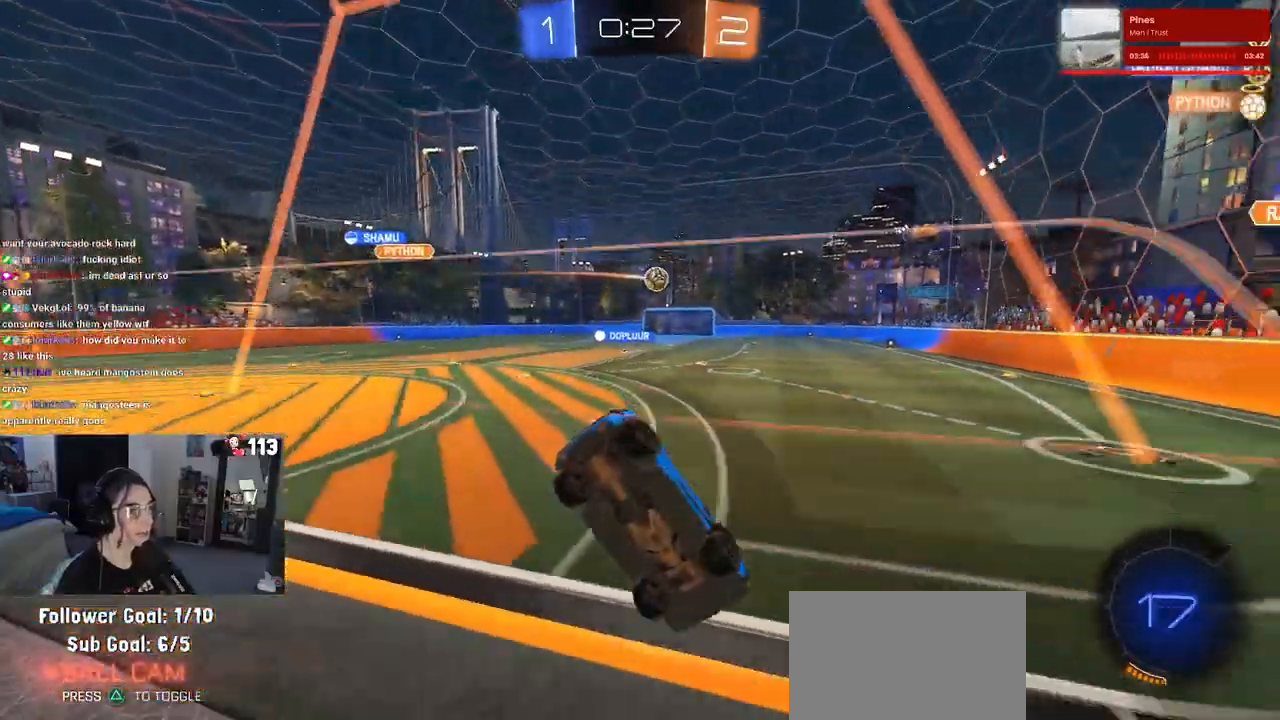
Gameplay with a controller (PlayStation layout); each line is a JSON object with the inputs held at the frame after it. "events" lists button and stick changes between this image and that frame as [ms after this image, input, new state], when the widget could be followed in between.
{"buttons": ["R2"], "left_stick": "left", "right_stick": "center", "events": [[67, "left_stick", "center"], [317, "left_stick", "left"], [500, "R1", "up"]]}
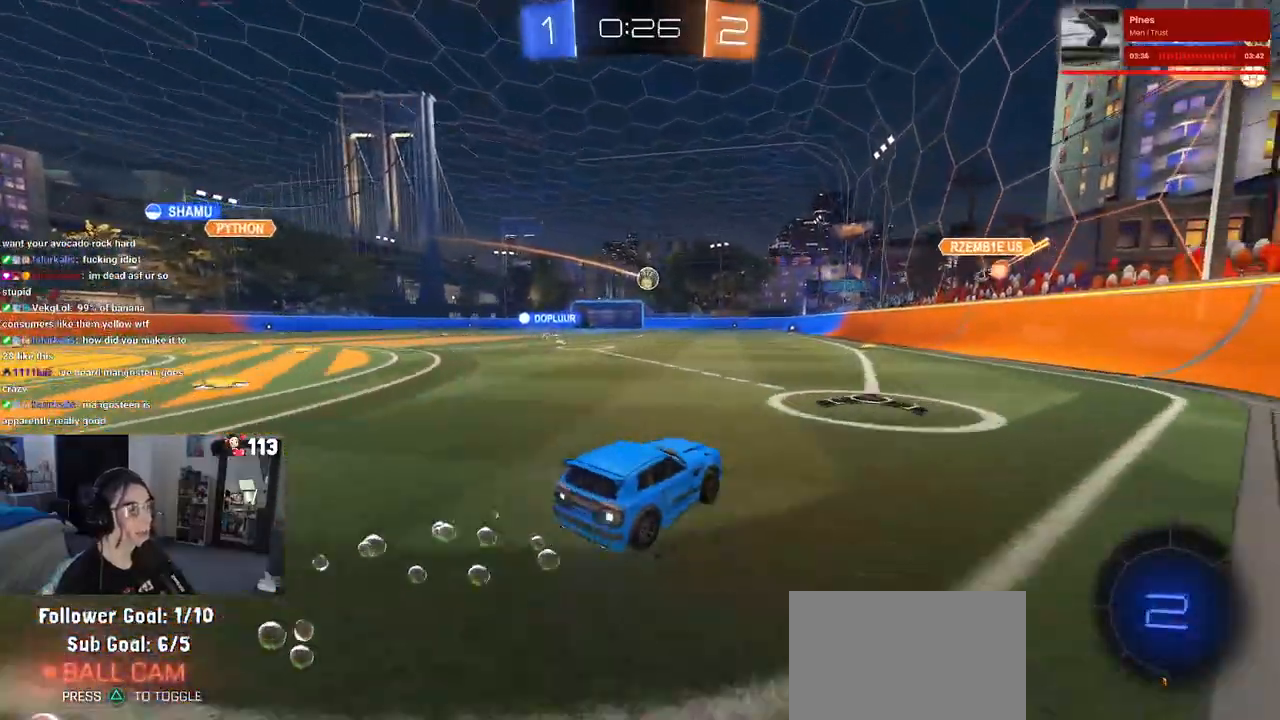
{"buttons": ["SQUARE", "R2"], "left_stick": "down-left", "right_stick": "center", "events": [[33, "left_stick", "center"], [67, "CROSS", "down"], [100, "left_stick", "up-right"], [150, "left_stick", "up-left"], [217, "CROSS", "up"], [233, "CROSS", "down"], [300, "SQUARE", "down"], [333, "left_stick", "down"], [350, "CROSS", "up"], [467, "left_stick", "down-left"]]}
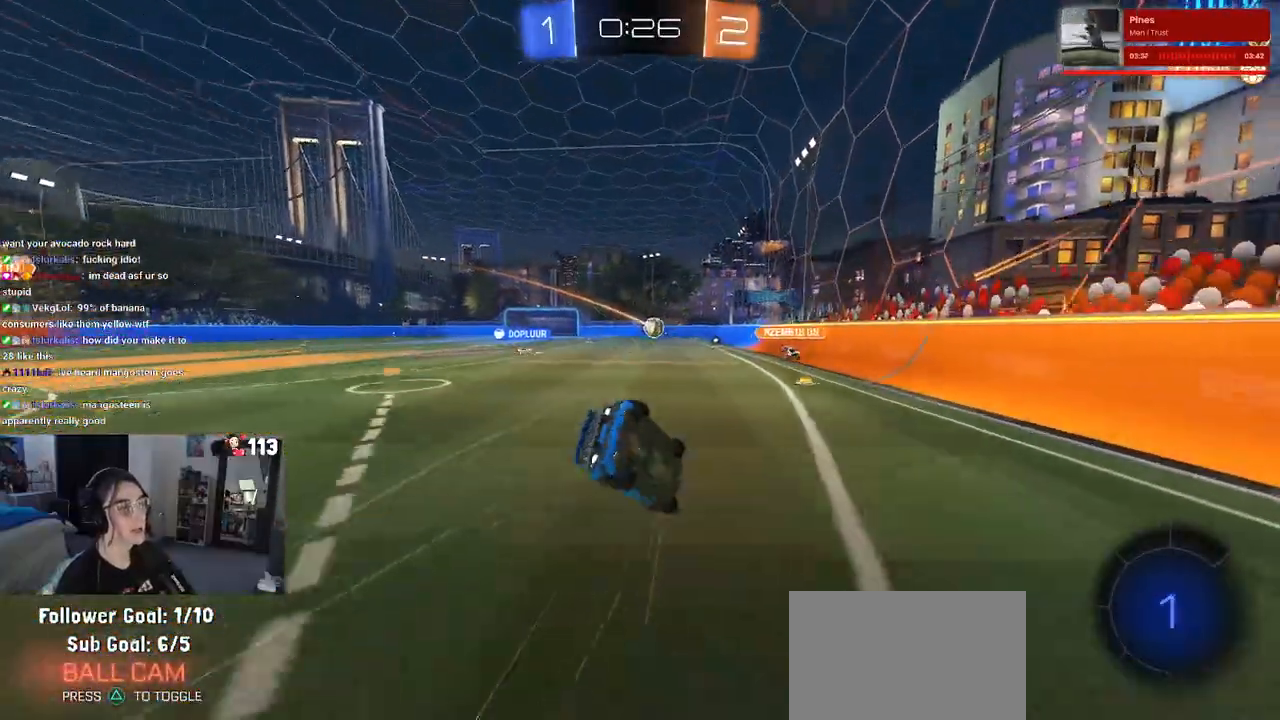
{"buttons": ["SQUARE", "R2"], "left_stick": "down-left", "right_stick": "center", "events": []}
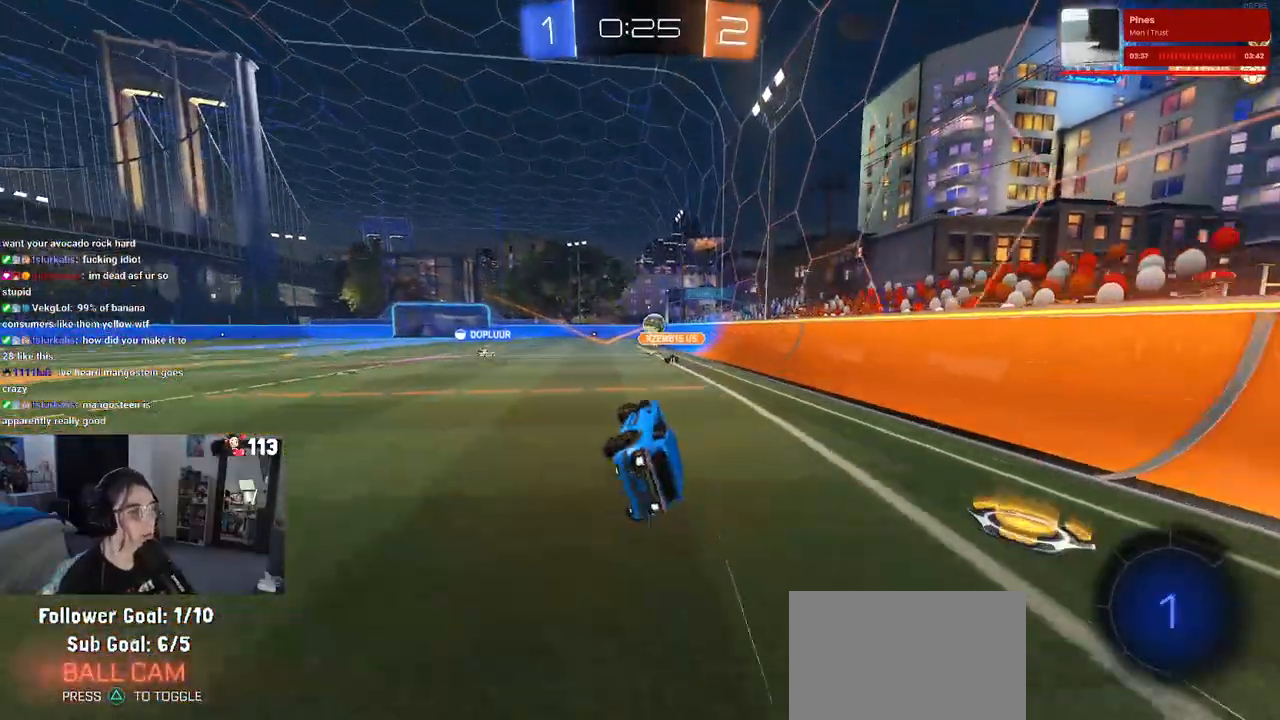
{"buttons": ["R2"], "left_stick": "center", "right_stick": "center", "events": [[67, "SQUARE", "up"], [167, "left_stick", "down-right"], [233, "left_stick", "center"]]}
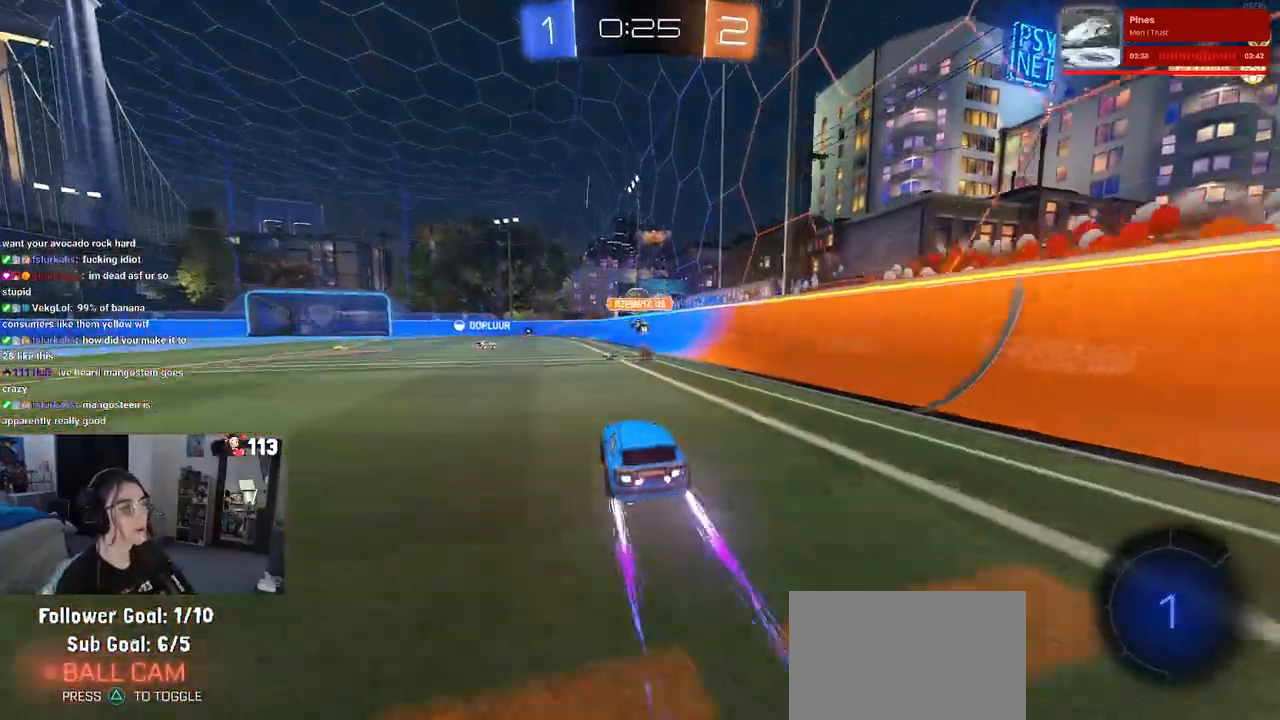
{"buttons": ["R2"], "left_stick": "center", "right_stick": "center", "events": []}
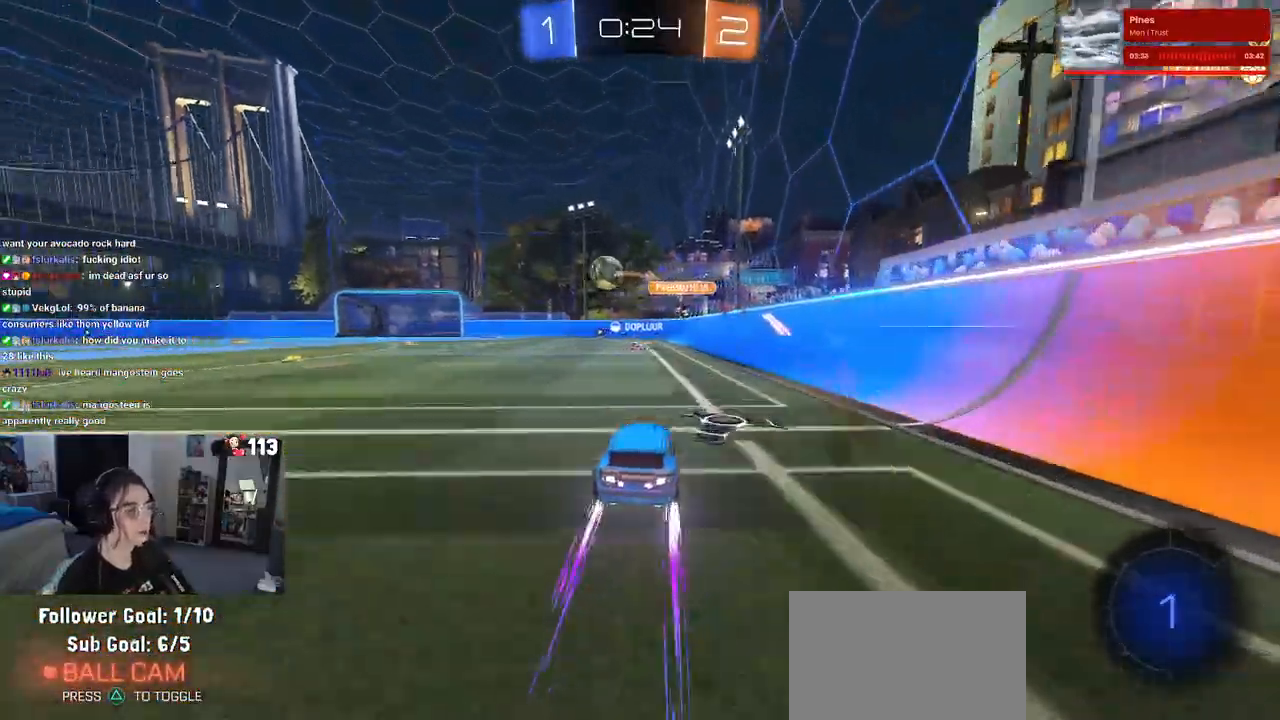
{"buttons": ["R2"], "left_stick": "center", "right_stick": "center", "events": []}
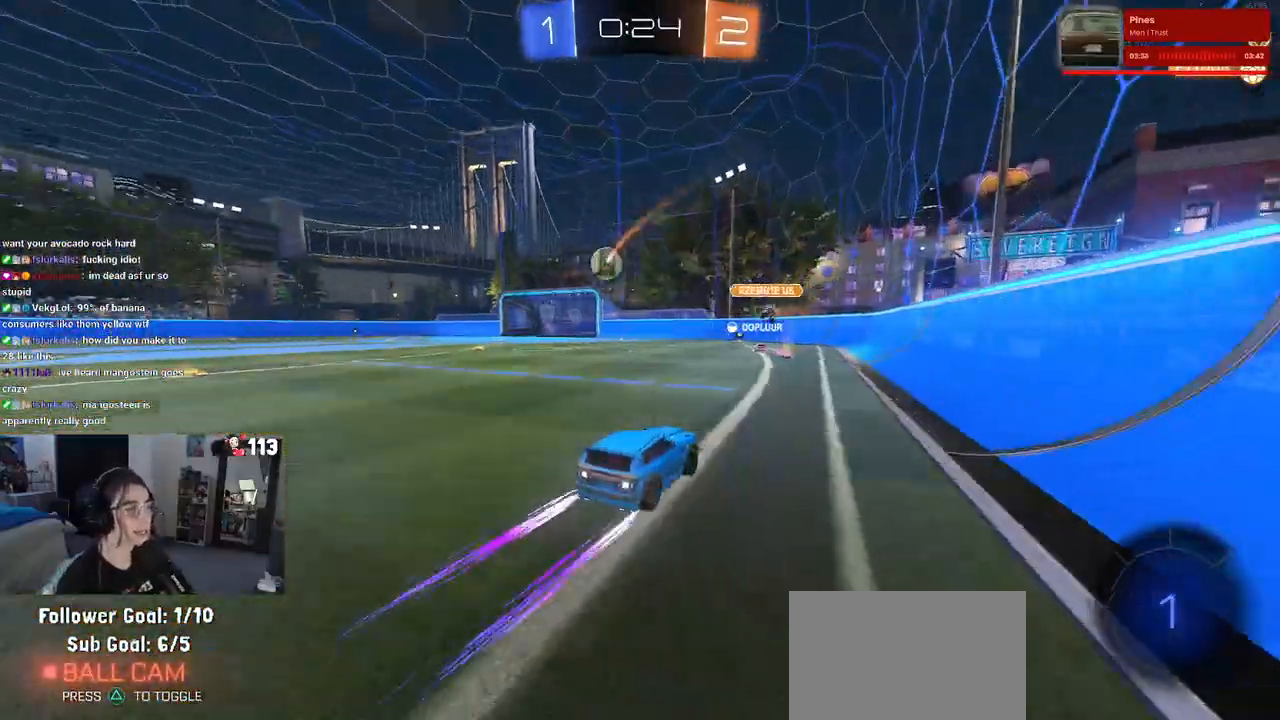
{"buttons": ["R2"], "left_stick": "left", "right_stick": "center", "events": [[317, "left_stick", "left"]]}
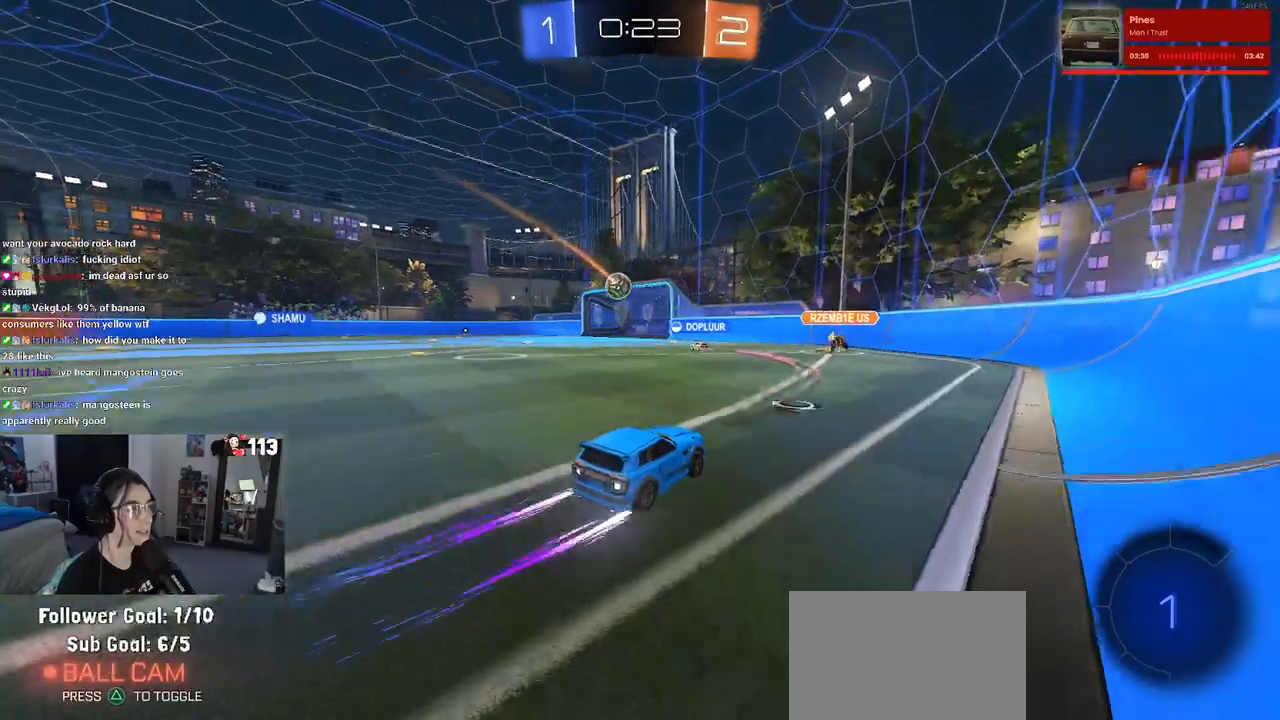
{"buttons": ["R2"], "left_stick": "center", "right_stick": "center", "events": [[17, "left_stick", "center"]]}
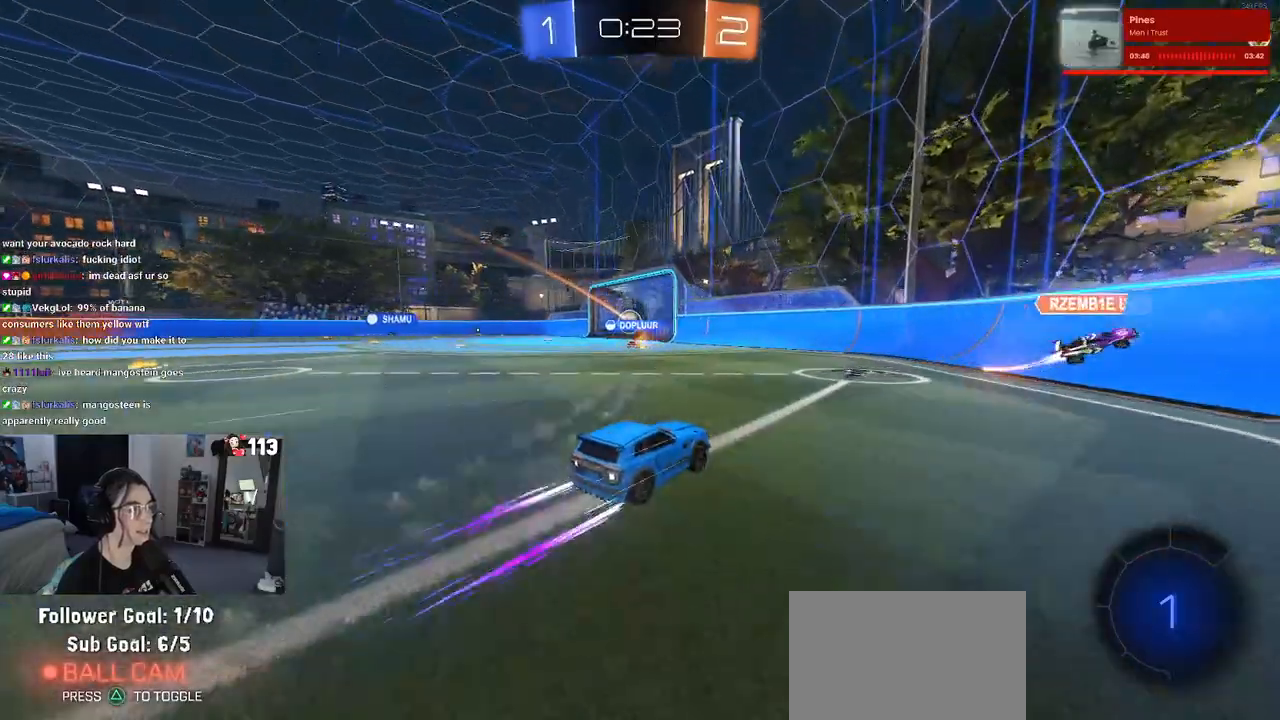
{"buttons": [], "left_stick": "center", "right_stick": "center", "events": [[250, "left_stick", "left"], [400, "R2", "up"], [433, "left_stick", "center"]]}
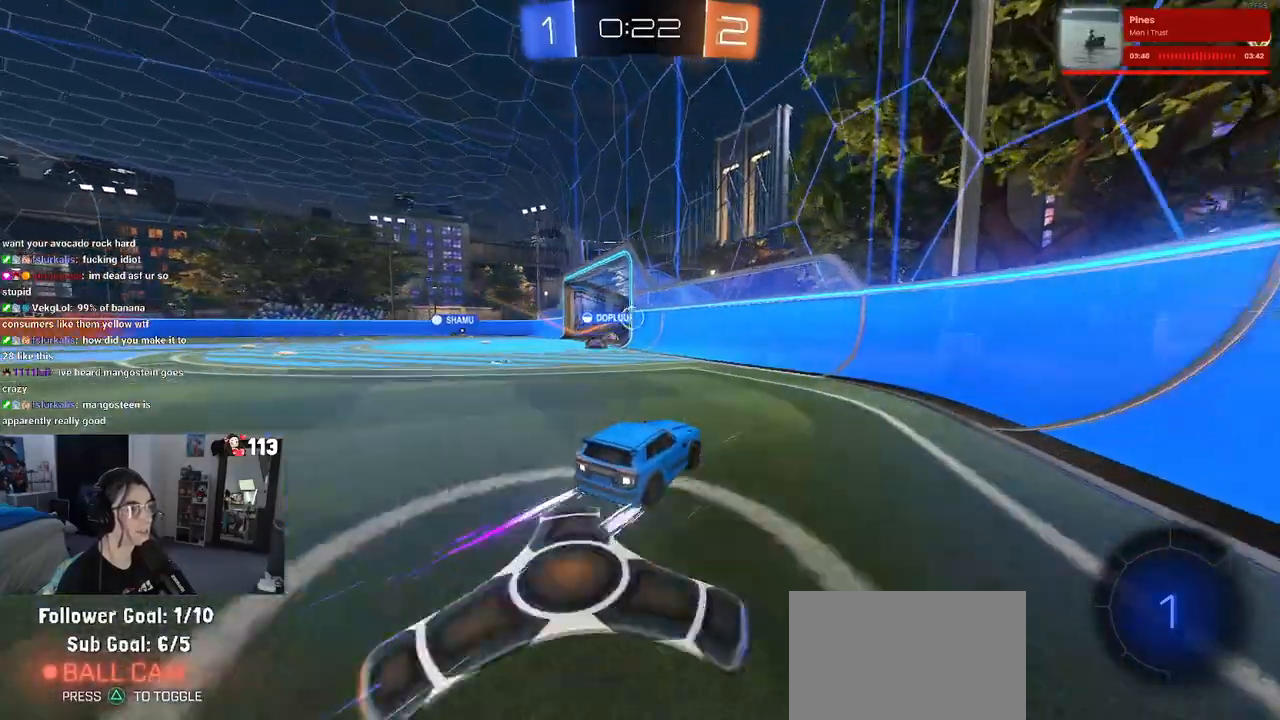
{"buttons": ["DPAD_DOWN"], "left_stick": "center", "right_stick": "center", "events": [[50, "START", "down"], [167, "DPAD_DOWN", "down"], [167, "START", "up"]]}
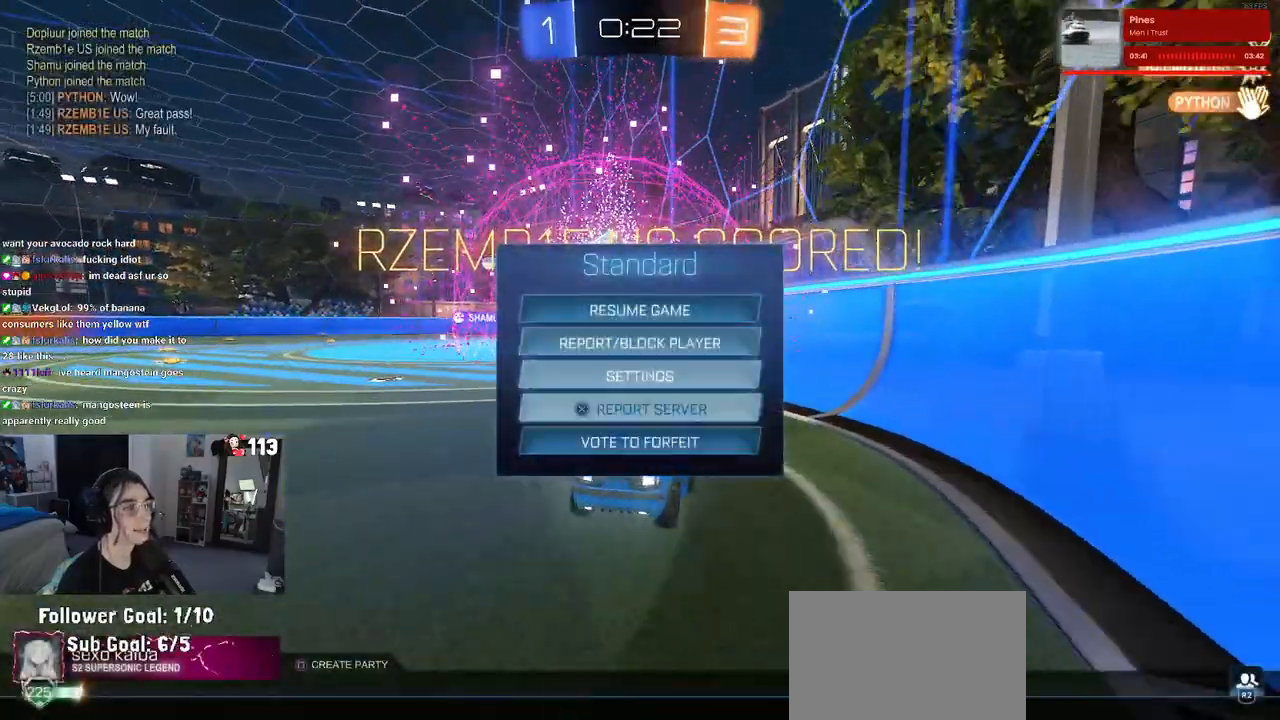
{"buttons": [], "left_stick": "center", "right_stick": "center", "events": [[67, "DPAD_DOWN", "up"], [250, "CROSS", "down"], [333, "CROSS", "up"]]}
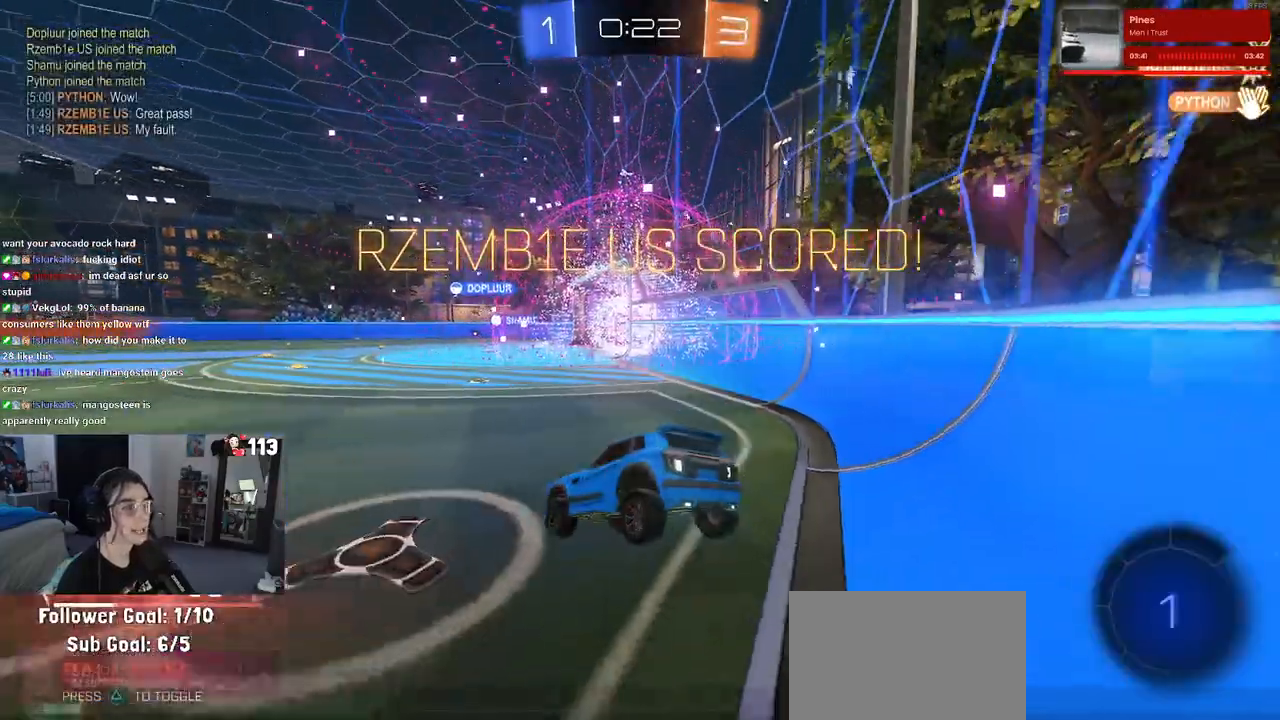
{"buttons": [], "left_stick": "center", "right_stick": "center", "events": []}
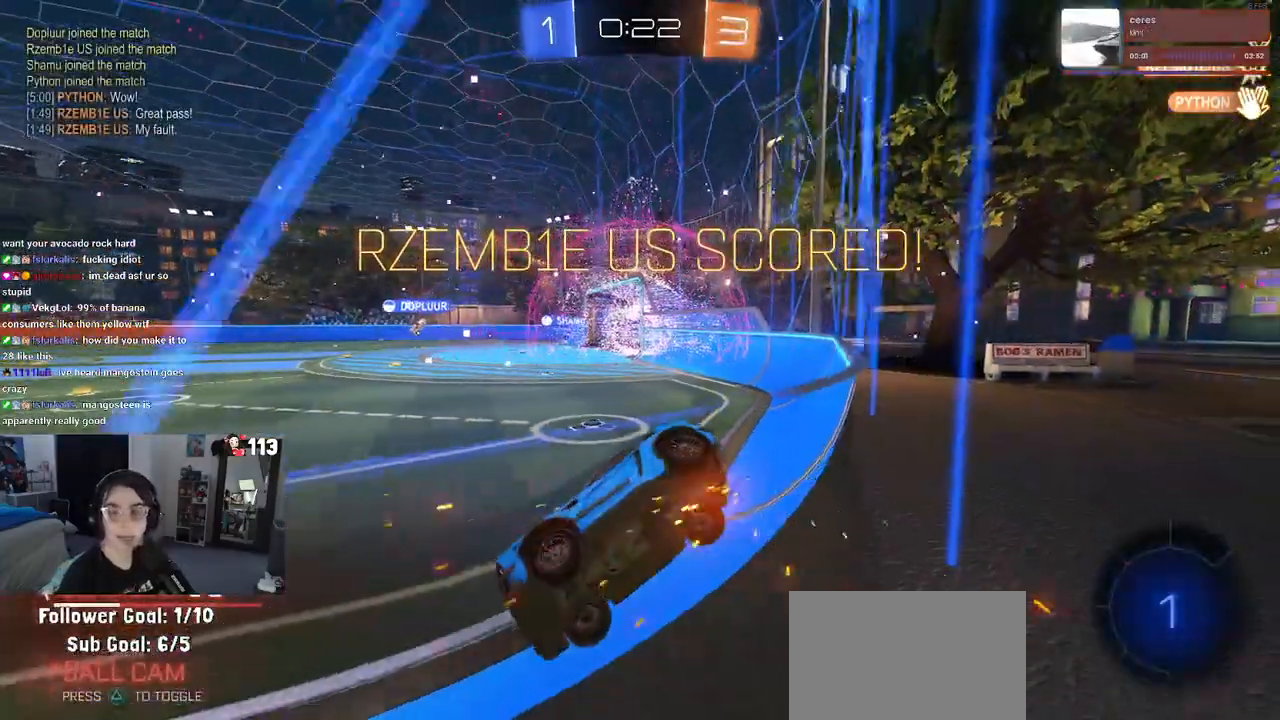
{"buttons": [], "left_stick": "center", "right_stick": "center", "events": []}
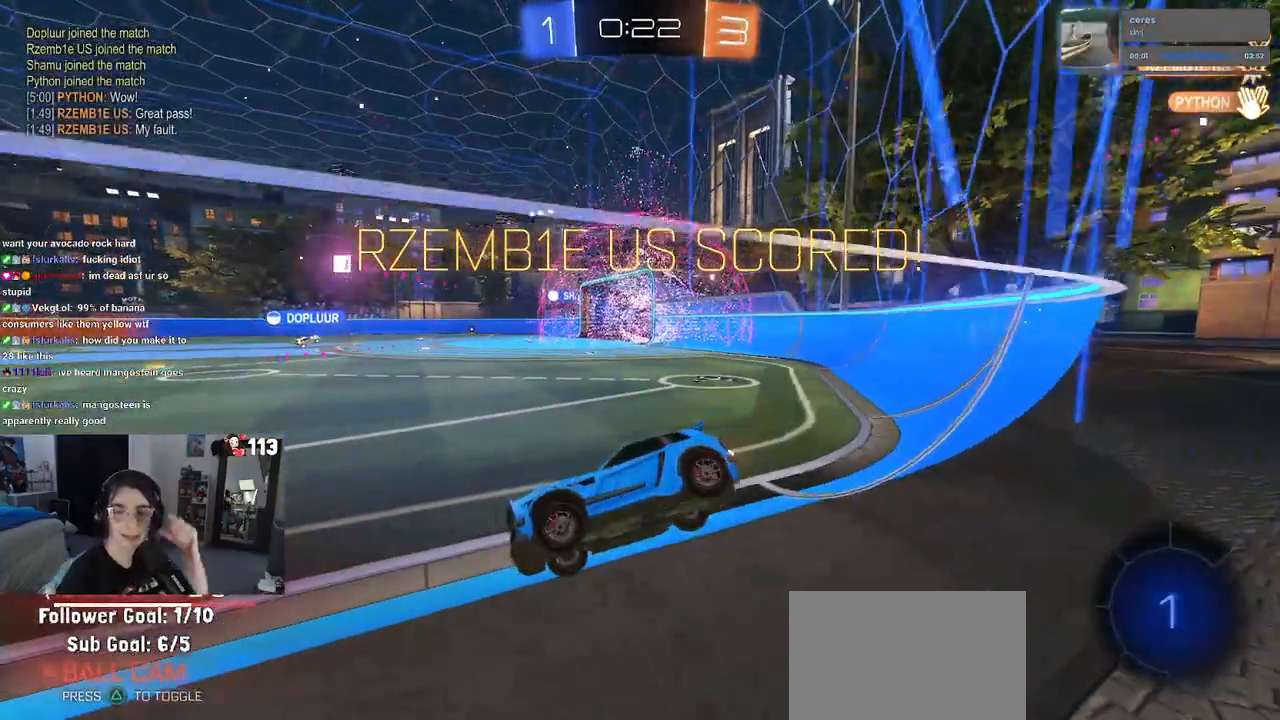
{"buttons": [], "left_stick": "center", "right_stick": "center", "events": []}
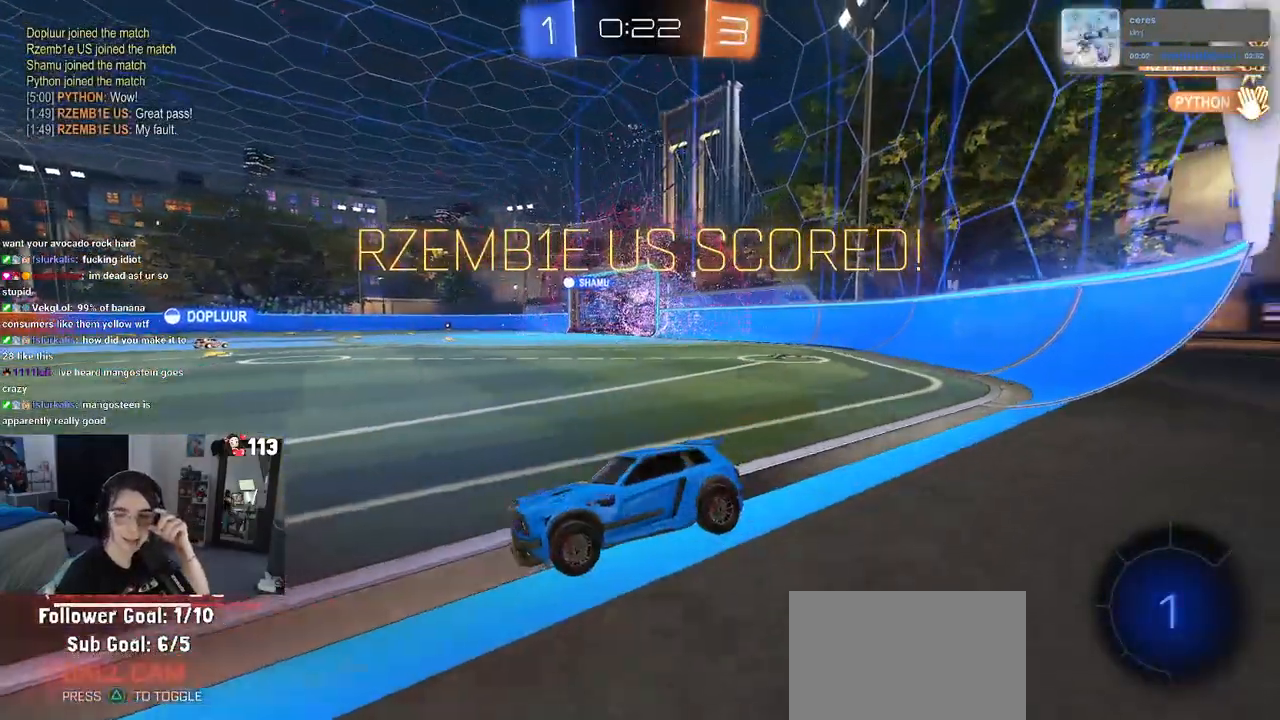
{"buttons": [], "left_stick": "center", "right_stick": "center", "events": []}
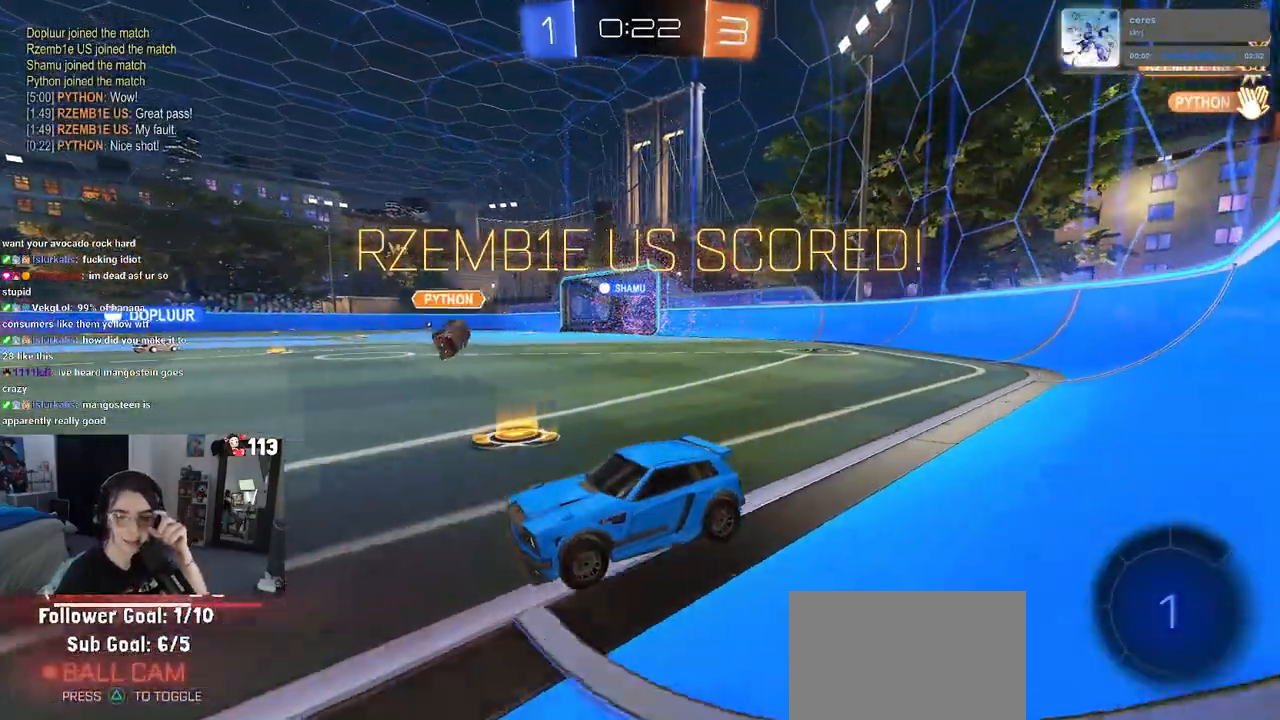
{"buttons": [], "left_stick": "center", "right_stick": "center", "events": []}
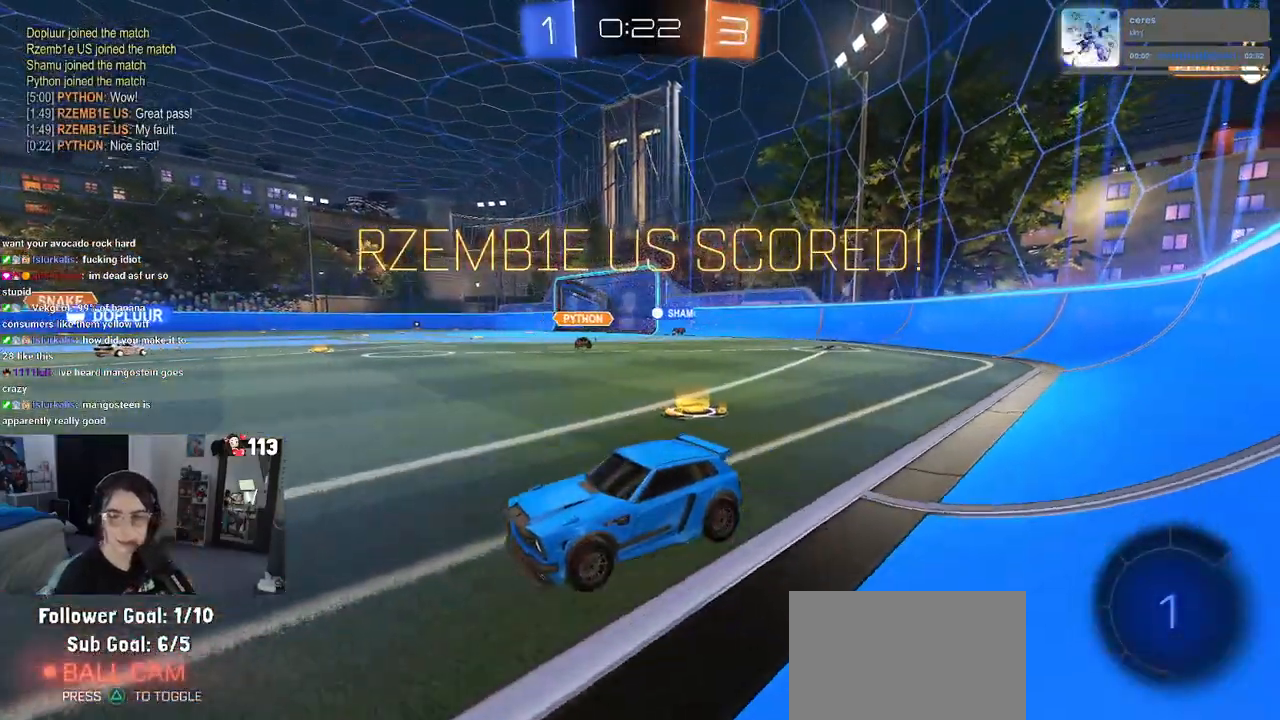
{"buttons": [], "left_stick": "center", "right_stick": "center", "events": []}
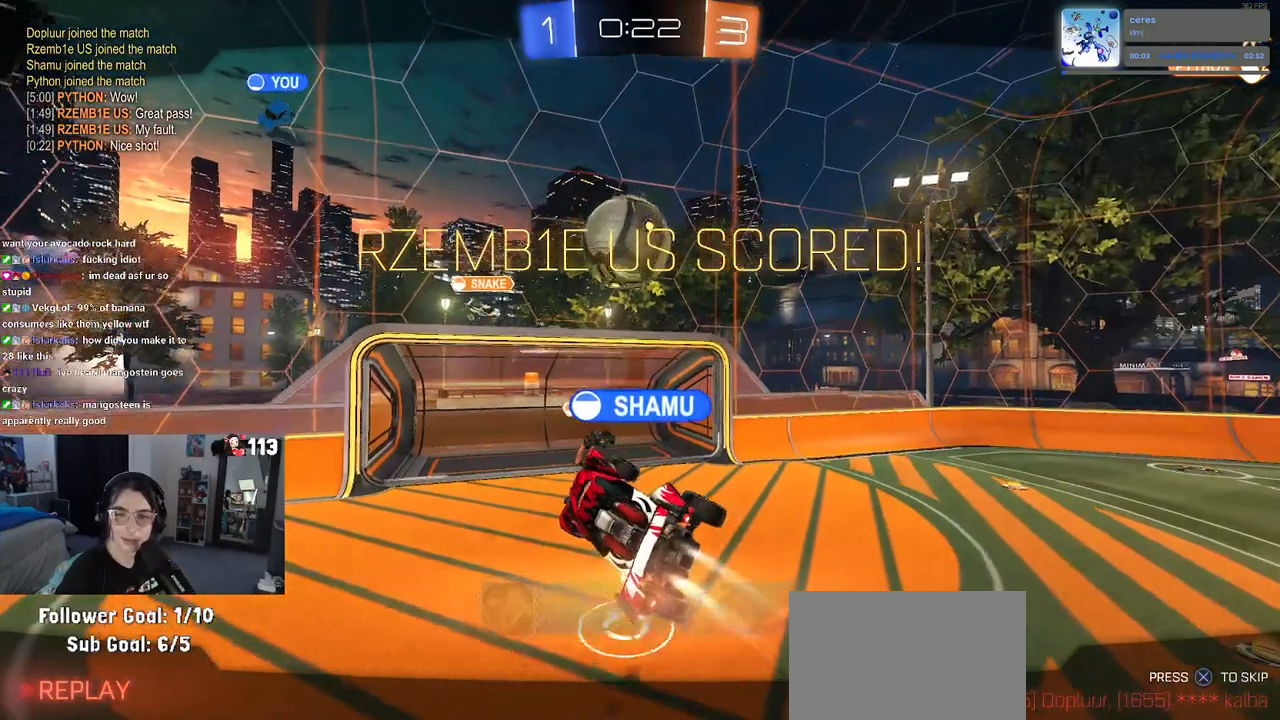
{"buttons": [], "left_stick": "center", "right_stick": "center", "events": [[250, "CROSS", "down"], [433, "CROSS", "up"]]}
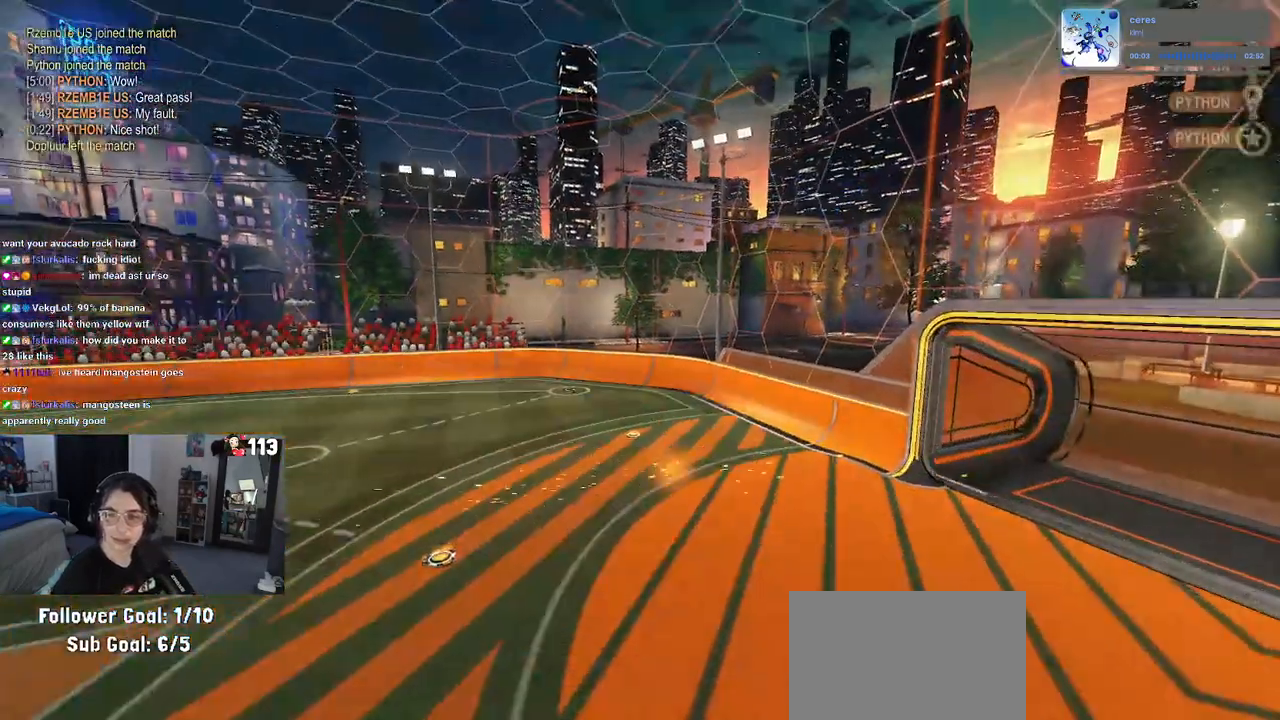
{"buttons": ["CROSS"], "left_stick": "center", "right_stick": "center", "events": [[150, "CROSS", "down"], [267, "CROSS", "up"], [417, "CROSS", "down"]]}
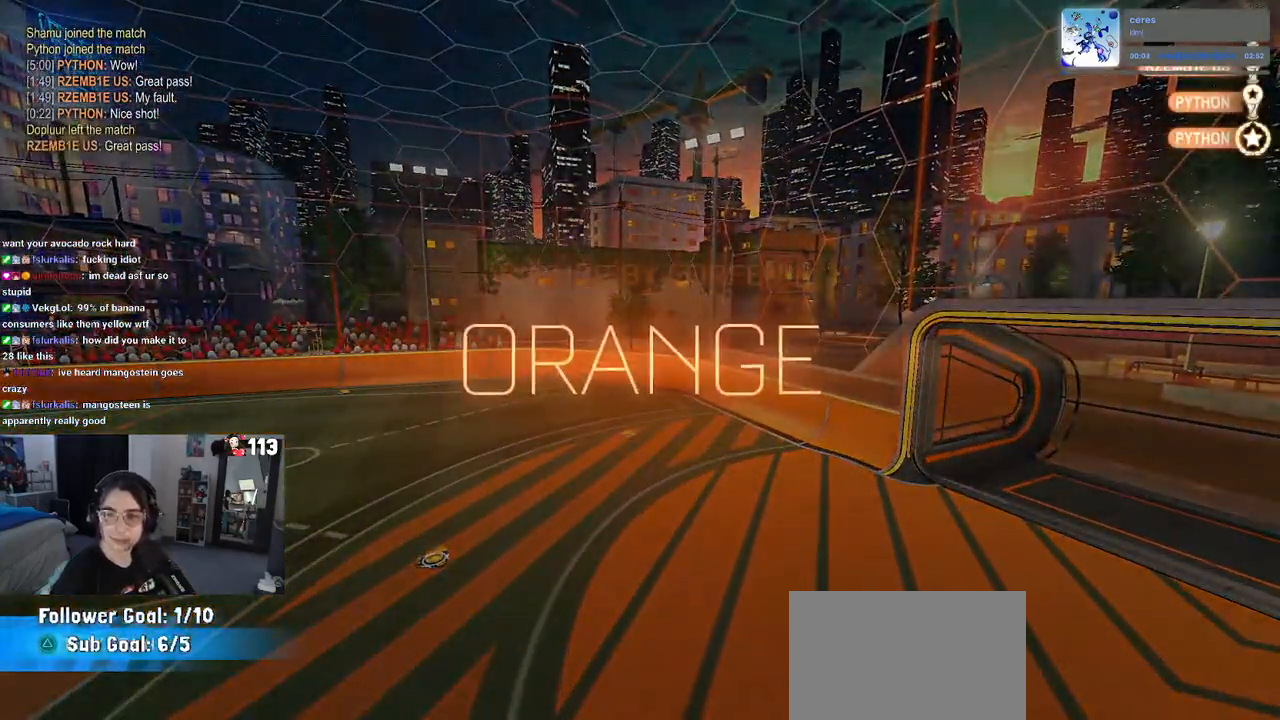
{"buttons": [], "left_stick": "center", "right_stick": "center", "events": [[67, "CROSS", "up"]]}
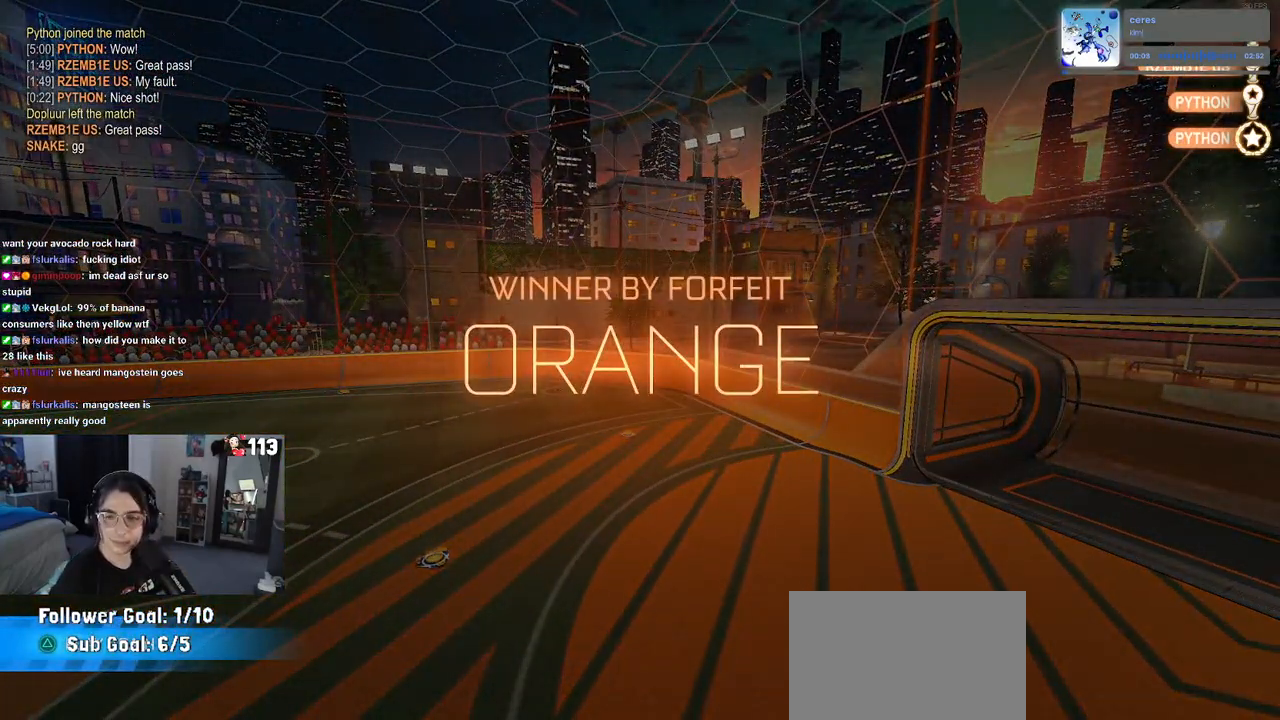
{"buttons": ["DPAD_DOWN"], "left_stick": "center", "right_stick": "center", "events": [[317, "START", "down"], [433, "START", "up"], [450, "DPAD_DOWN", "down"]]}
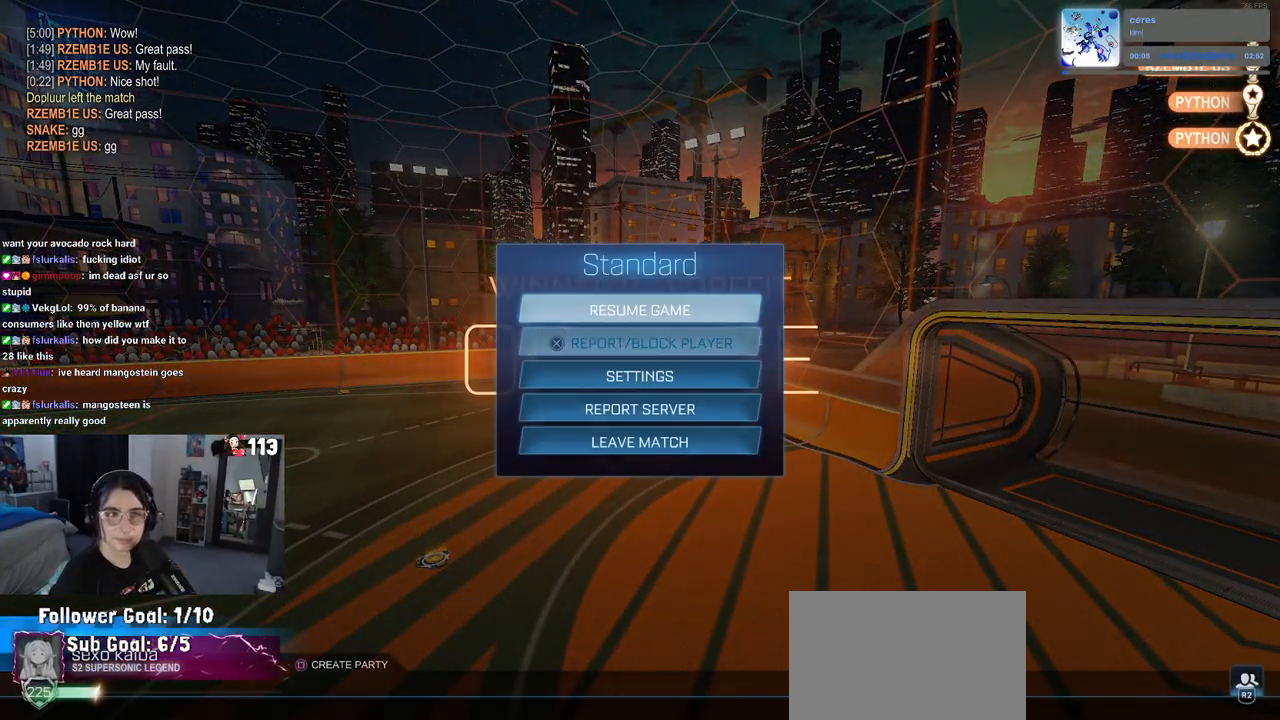
{"buttons": [], "left_stick": "center", "right_stick": "center", "events": [[383, "DPAD_DOWN", "up"]]}
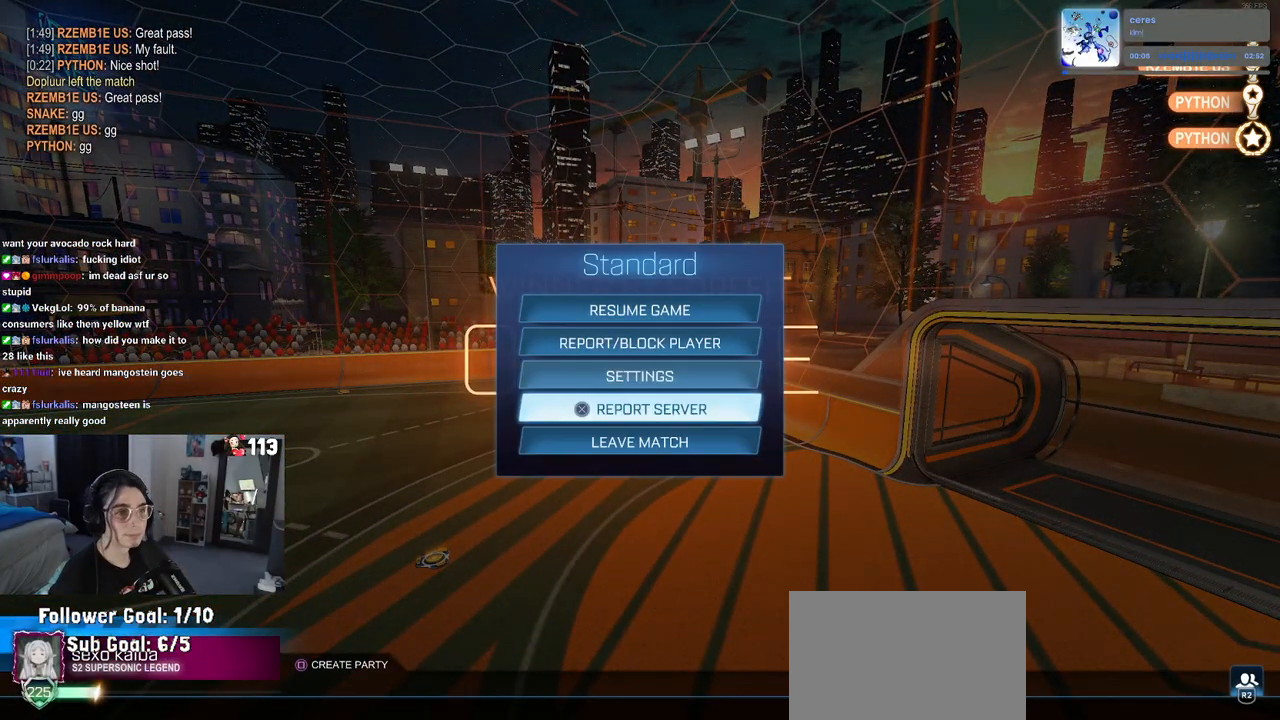
{"buttons": ["CROSS"], "left_stick": "center", "right_stick": "center", "events": [[150, "DPAD_DOWN", "down"], [250, "CROSS", "down"], [250, "DPAD_DOWN", "up"], [333, "CROSS", "up"], [400, "DPAD_LEFT", "down"], [433, "CROSS", "down"], [450, "DPAD_LEFT", "up"]]}
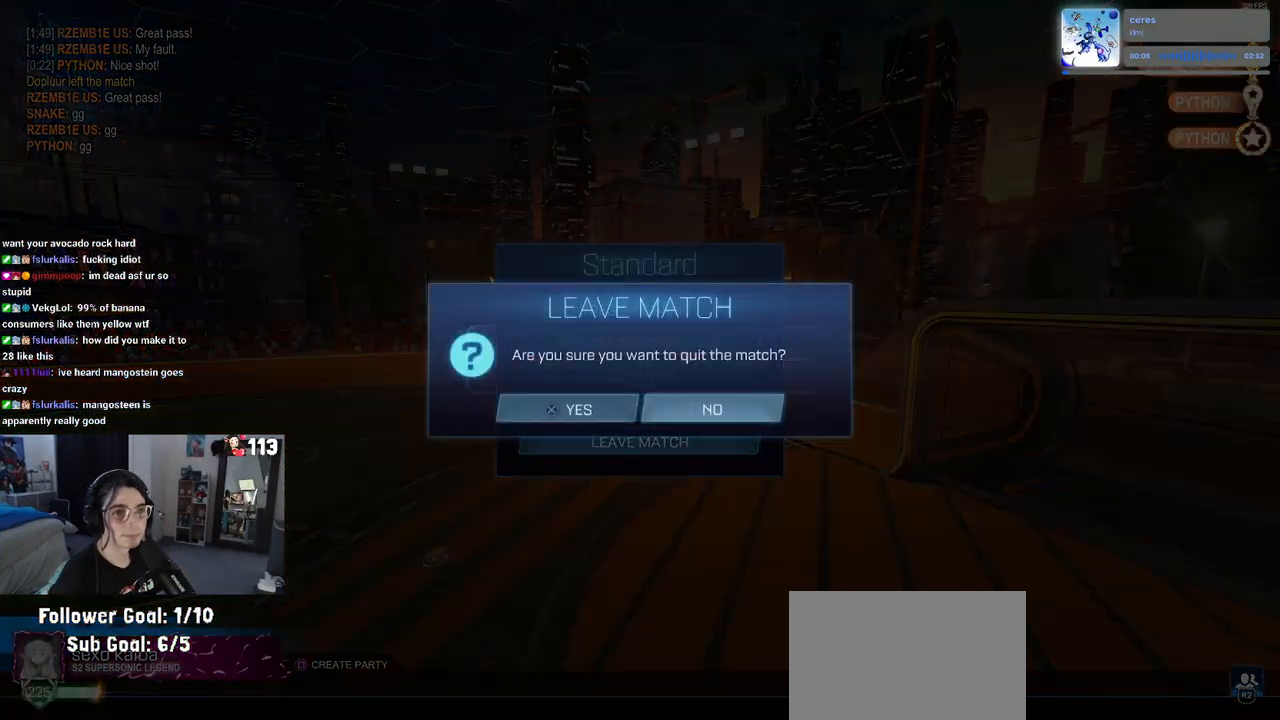
{"buttons": [], "left_stick": "center", "right_stick": "center", "events": [[17, "CROSS", "up"]]}